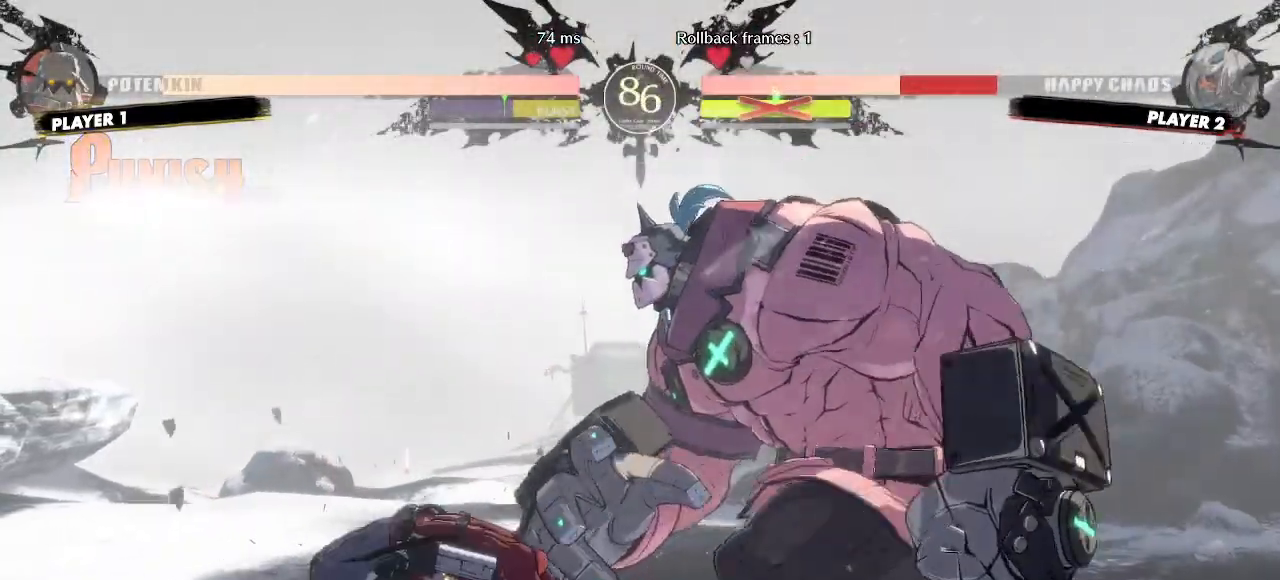
Gameplay with a controller (arcade stick); each line is a JSON object with the inputs held at the frame after it (dt_ms = milliseconds from this image to that frame). "events" lists button and stick changes between this image and that frame as [ms after this image, input, new state], when the widget could be followed in between. Not read: D HS L3 P R3 S other_buttons.
{"dt_ms": 500, "buttons": ["DPAD_UP", "DPAD_LEFT"], "events": [[133, "DPAD_DOWN", "down"], [300, "DPAD_DOWN", "up"], [333, "DPAD_UP", "down"]]}
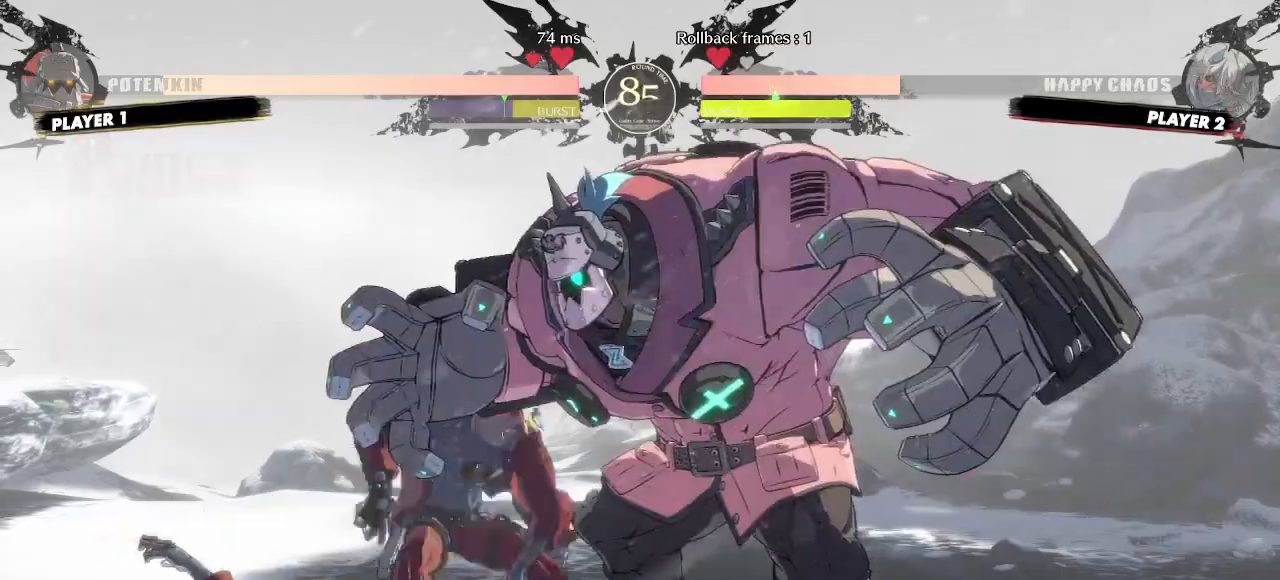
{"dt_ms": 1000, "buttons": ["DPAD_LEFT"]}
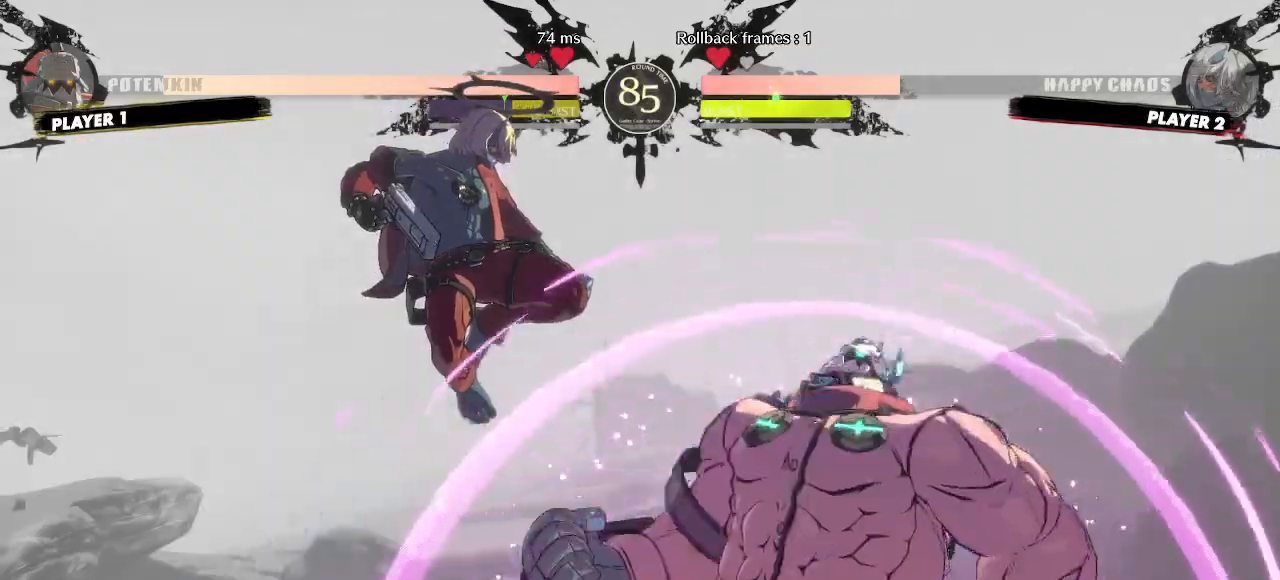
{"dt_ms": 500, "buttons": ["DPAD_LEFT"], "events": []}
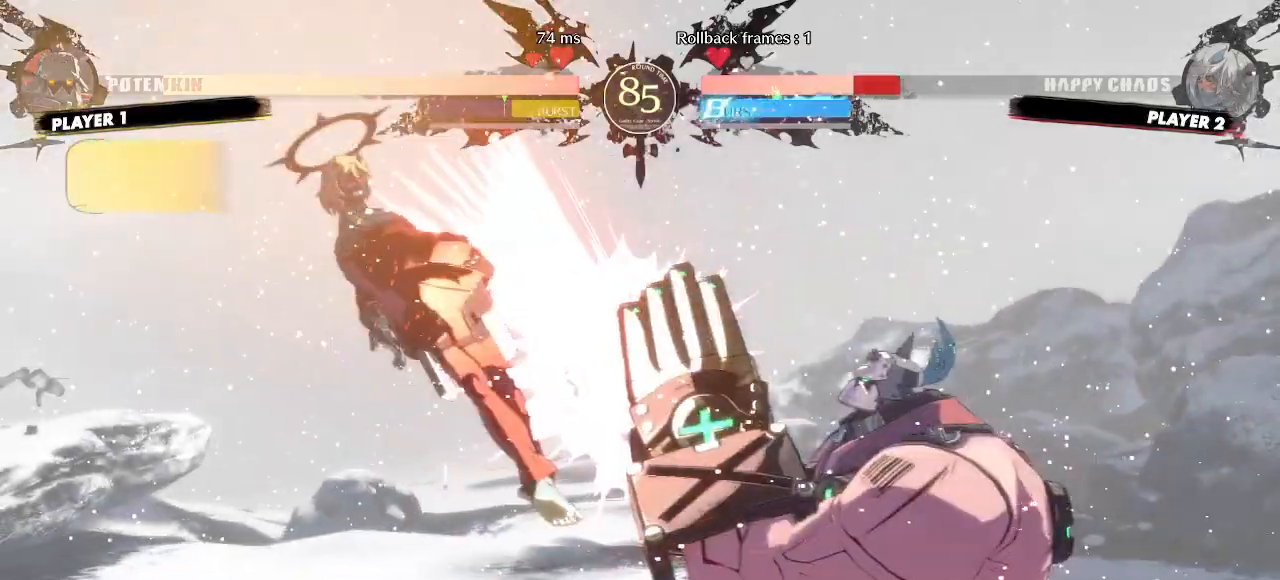
{"dt_ms": 500, "buttons": ["DPAD_LEFT"], "events": []}
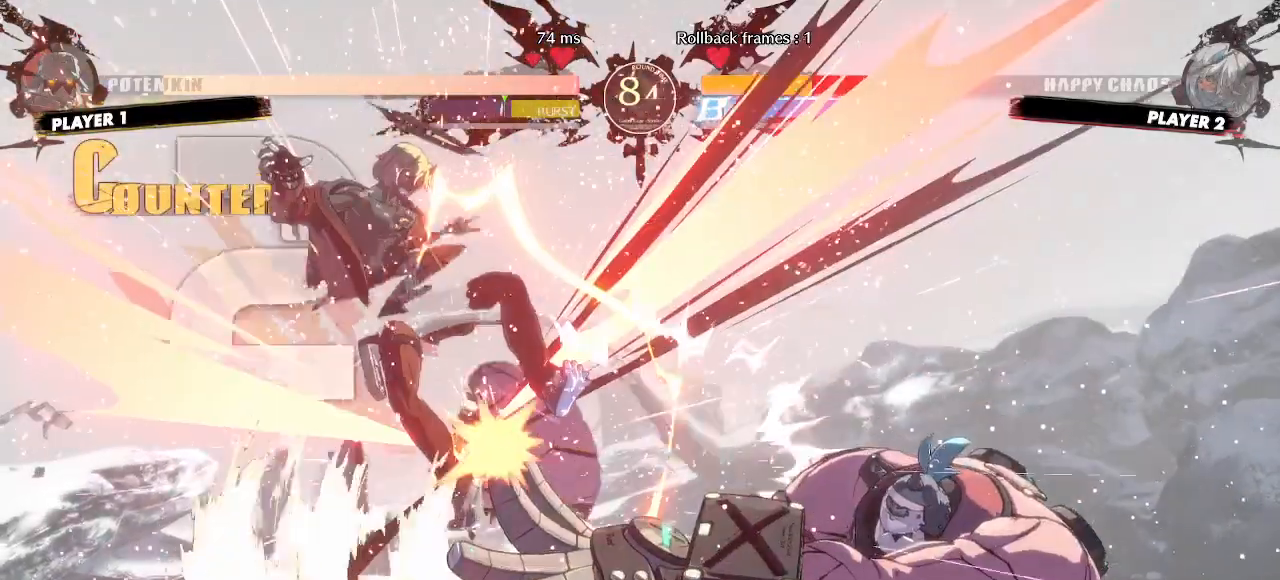
{"dt_ms": 500, "buttons": [], "events": [[183, "DPAD_LEFT", "up"]]}
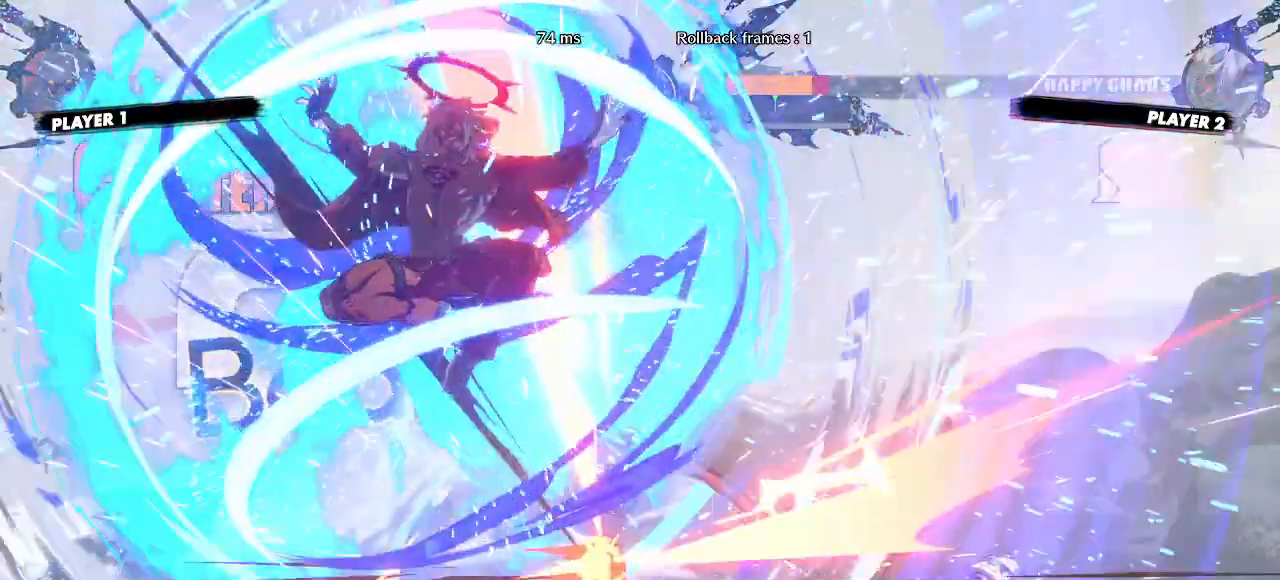
{"dt_ms": 500, "buttons": [], "events": []}
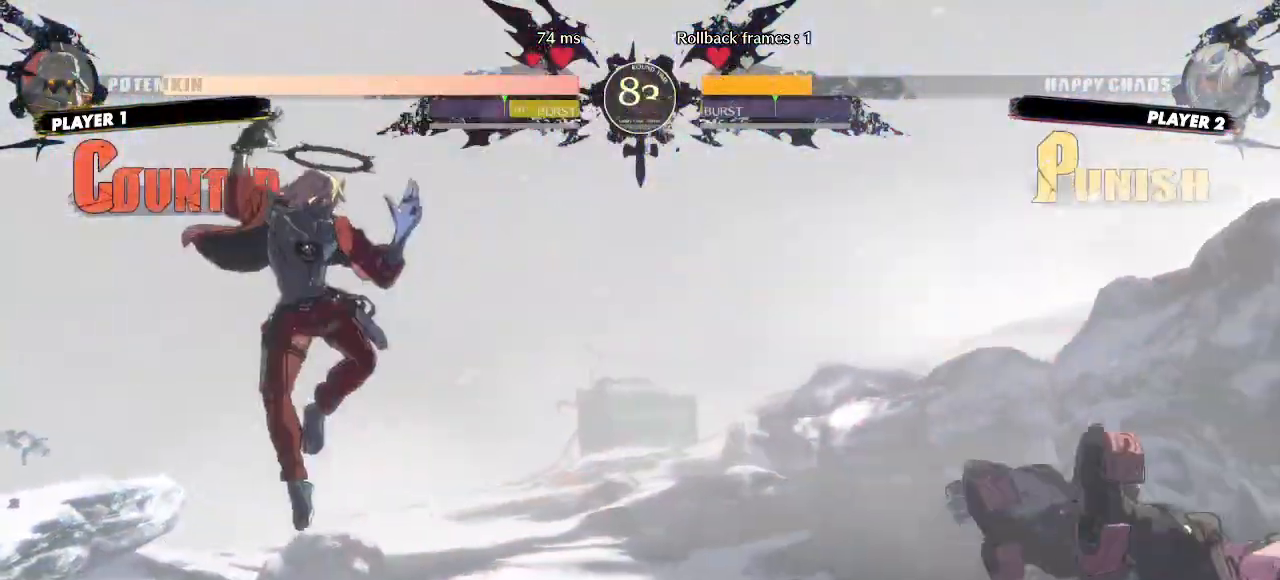
{"dt_ms": 1000, "buttons": ["DPAD_LEFT"]}
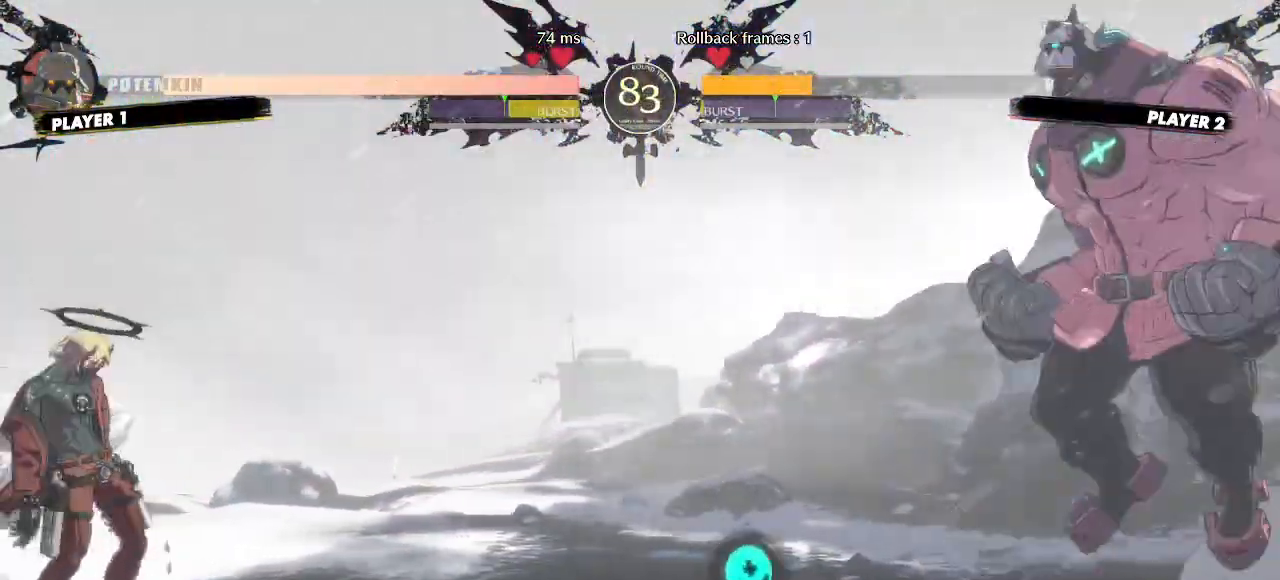
{"dt_ms": 500, "buttons": ["DPAD_RIGHT"], "events": [[100, "DPAD_LEFT", "up"], [167, "DPAD_RIGHT", "down"]]}
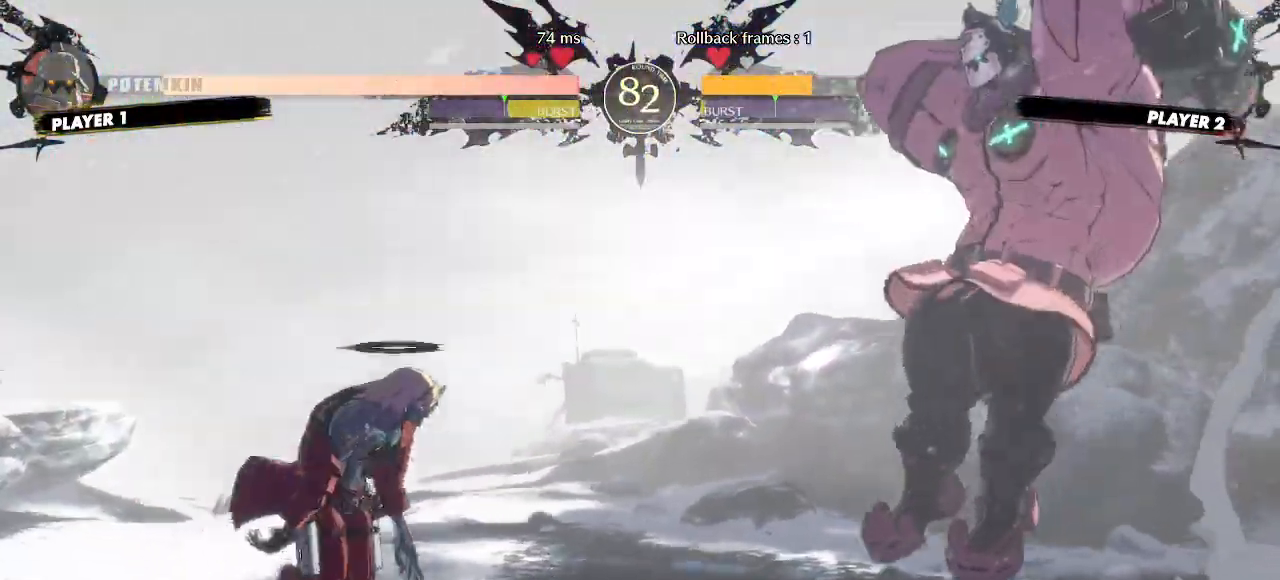
{"dt_ms": 500, "buttons": ["DPAD_DOWN", "DPAD_LEFT"]}
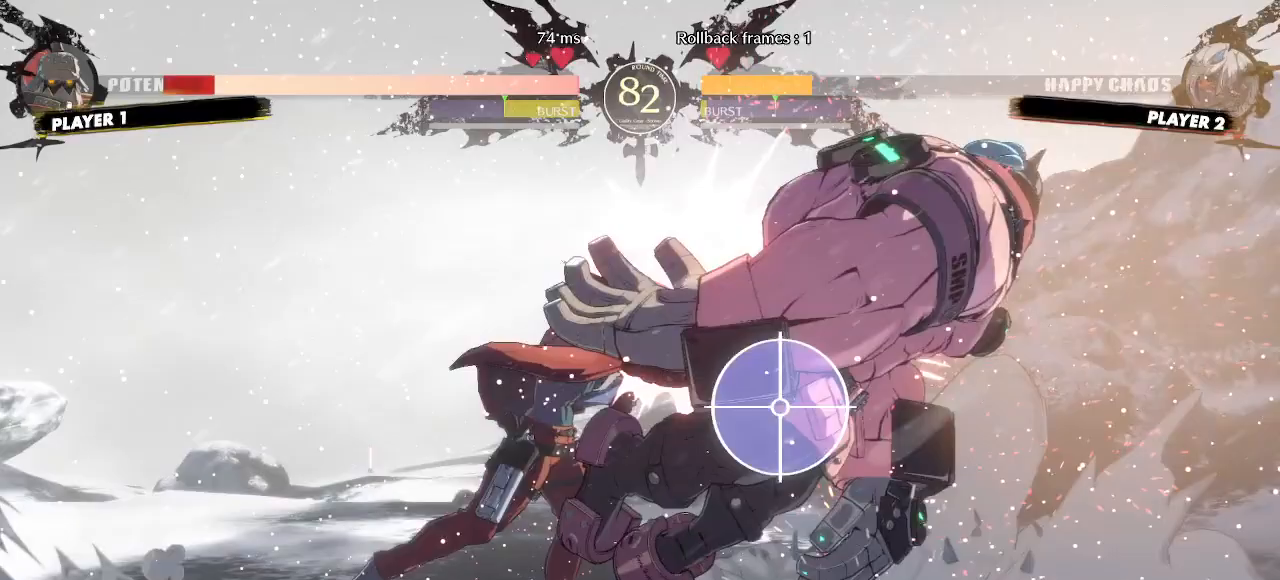
{"dt_ms": 500, "buttons": [], "events": [[33, "DPAD_DOWN", "up"], [100, "DPAD_DOWN", "down"], [100, "DPAD_LEFT", "up"], [500, "DPAD_DOWN", "up"]]}
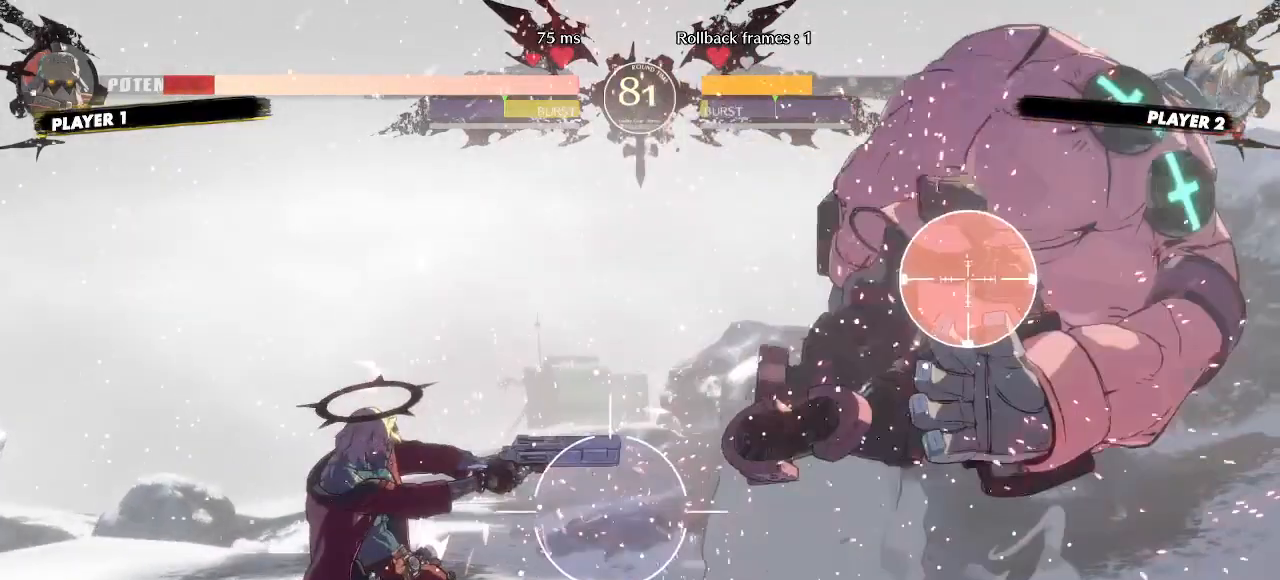
{"dt_ms": 500, "buttons": [], "events": [[67, "DPAD_DOWN", "down"], [150, "DPAD_DOWN", "up"]]}
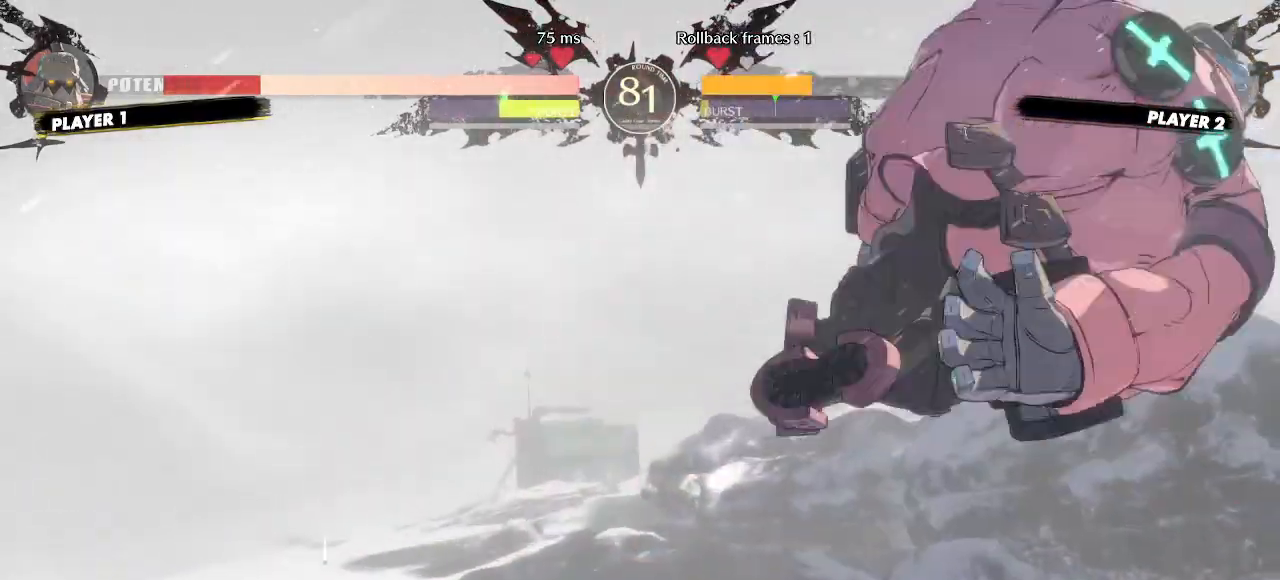
{"dt_ms": 1000, "buttons": ["DPAD_DOWN"]}
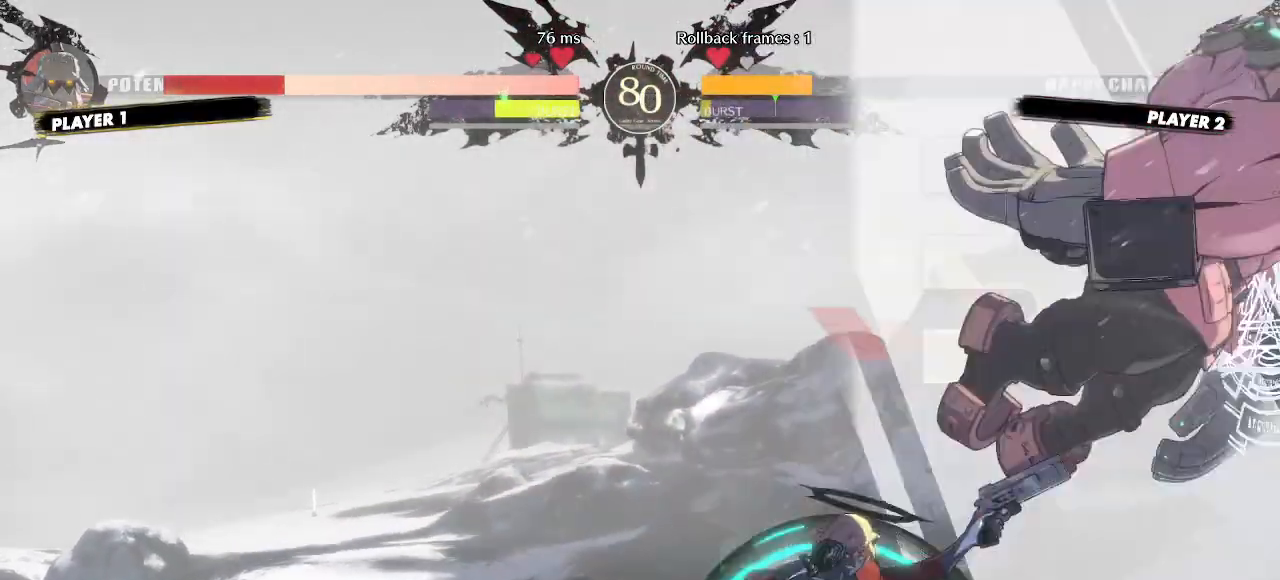
{"dt_ms": 500, "buttons": ["DPAD_DOWN"], "events": [[383, "DPAD_DOWN", "up"], [433, "DPAD_DOWN", "down"]]}
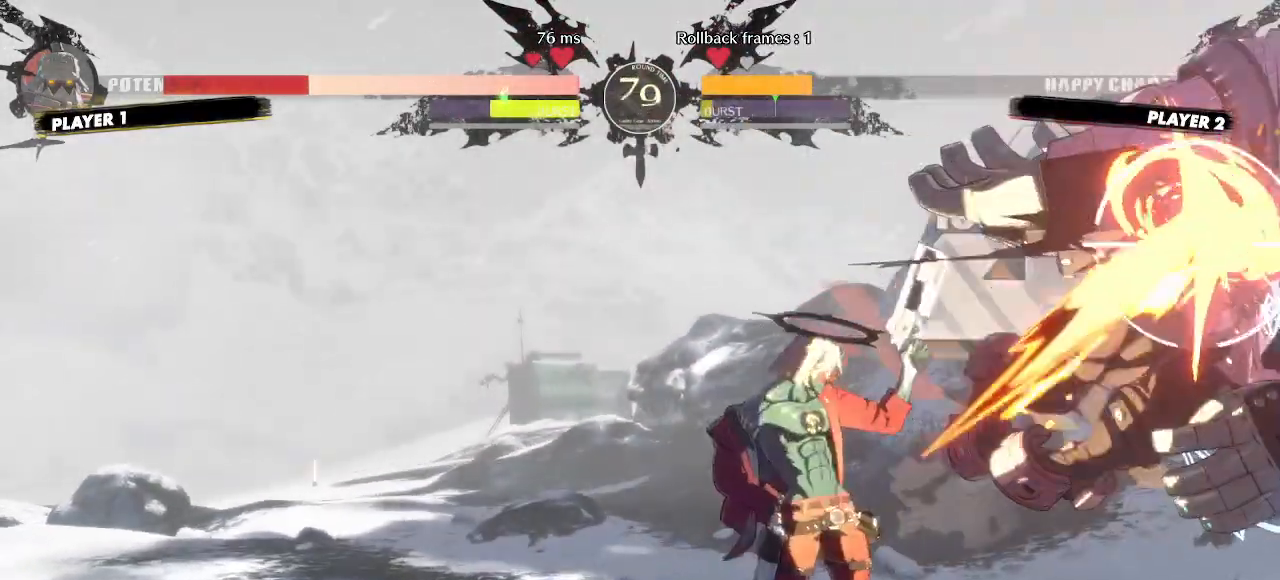
{"dt_ms": 500, "buttons": ["DPAD_DOWN"], "events": [[50, "DPAD_DOWN", "up"], [150, "DPAD_DOWN", "down"], [250, "DPAD_LEFT", "down"], [300, "DPAD_DOWN", "up"], [383, "DPAD_DOWN", "down"], [417, "DPAD_LEFT", "up"]]}